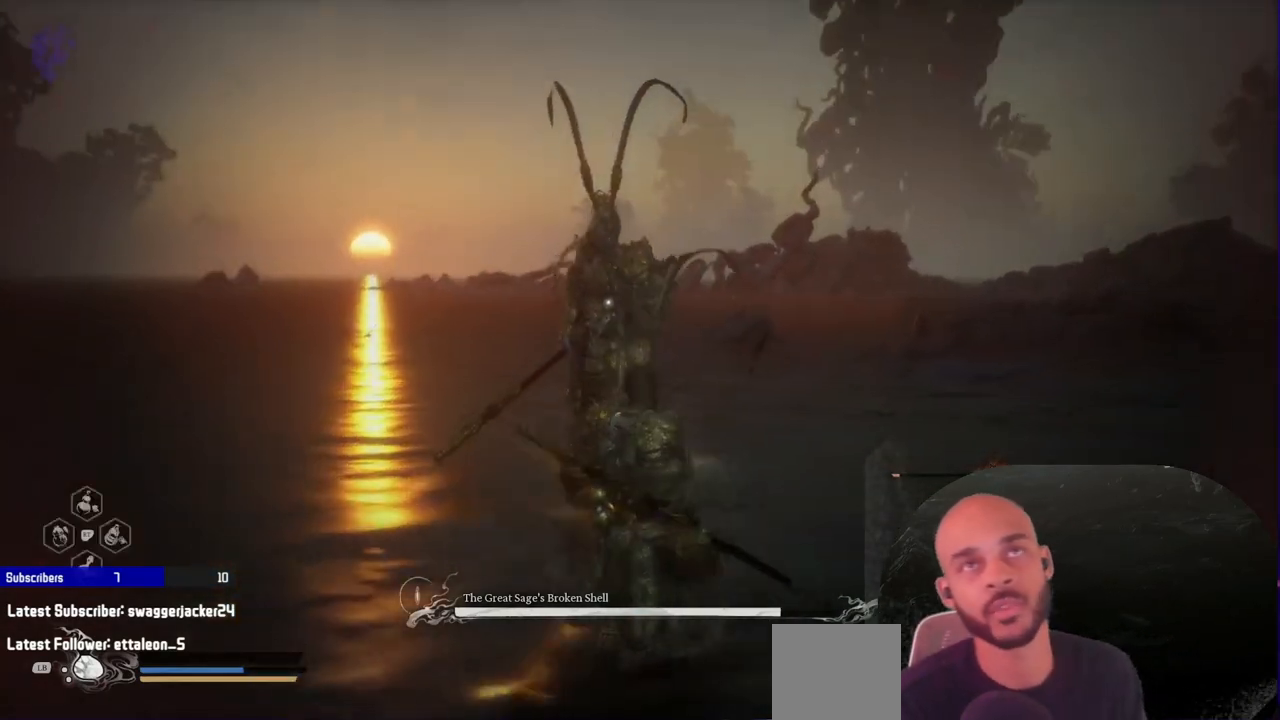
Gameplay with a controller (Xbox layout); each line is a JSON object with the inputs held at the frame after it. "events" lists button and stick changes between this image and that frame as [ms after this image, input, new state], when the widget could be followed in between. Not read: L2.
{"buttons": [], "left_stick": "down", "right_stick": "center", "events": [[100, "L1", "up"]]}
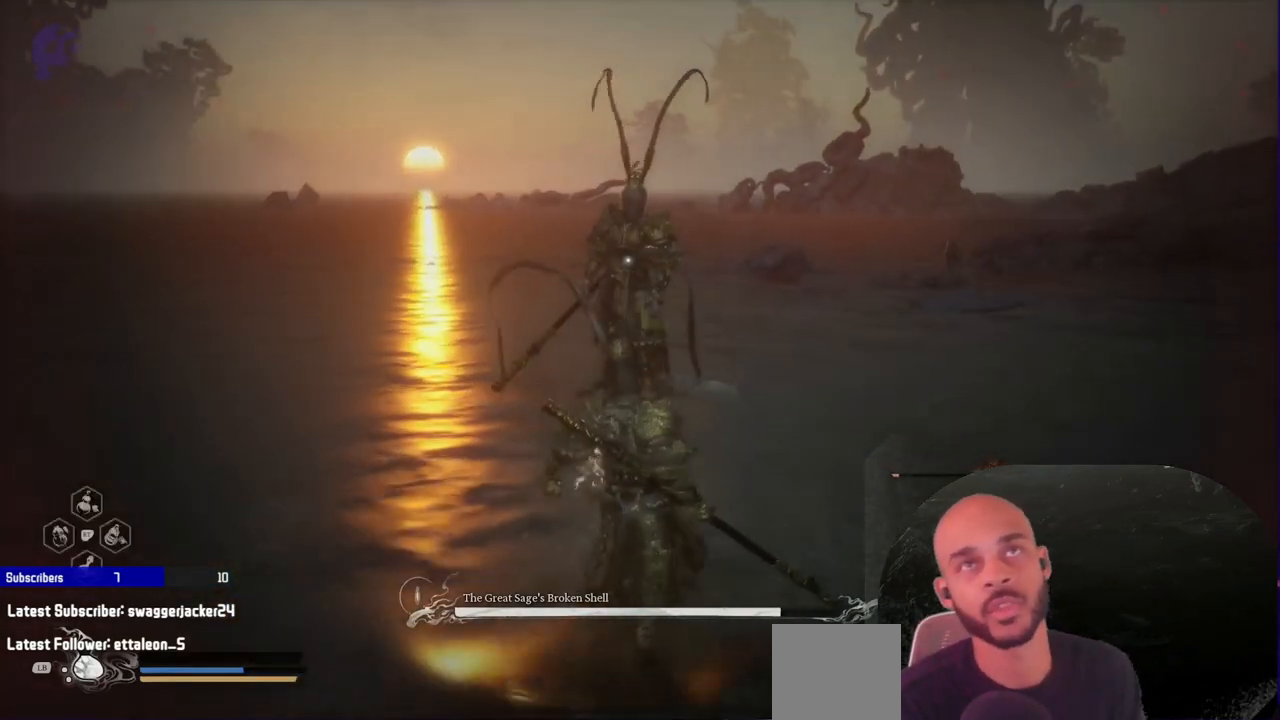
{"buttons": [], "left_stick": "down", "right_stick": "center", "events": []}
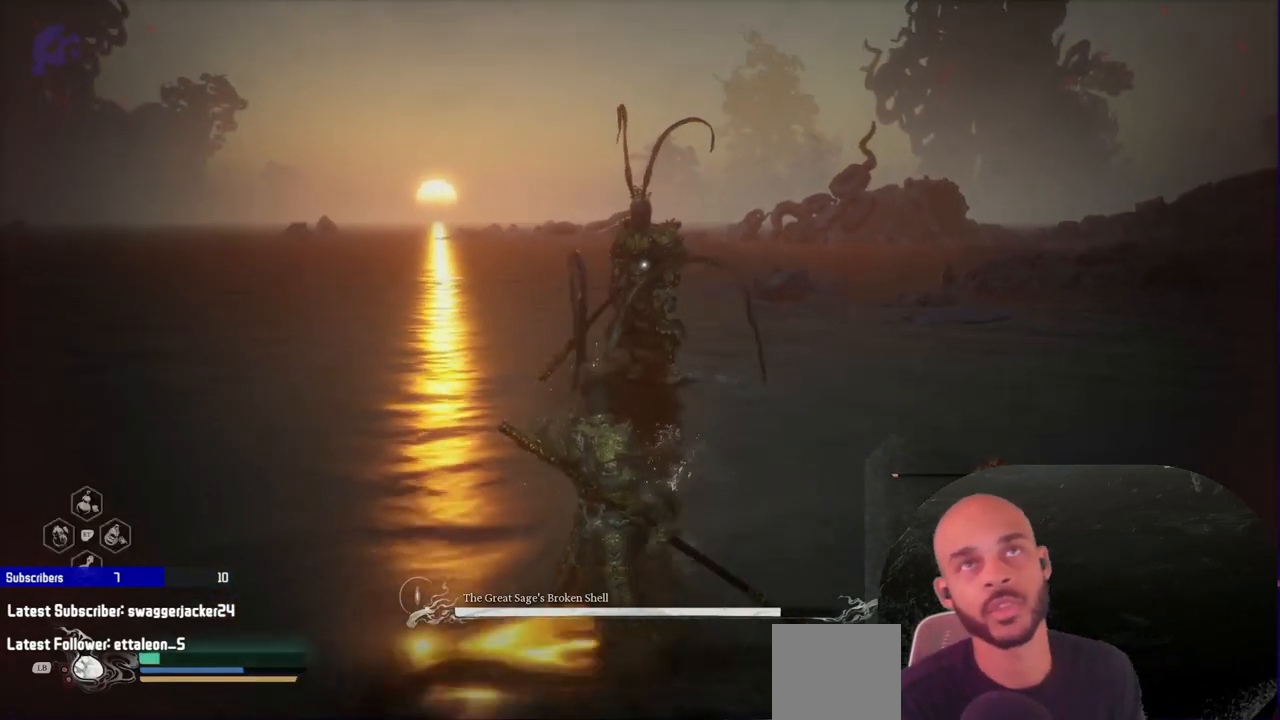
{"buttons": [], "left_stick": "down", "right_stick": "center", "events": []}
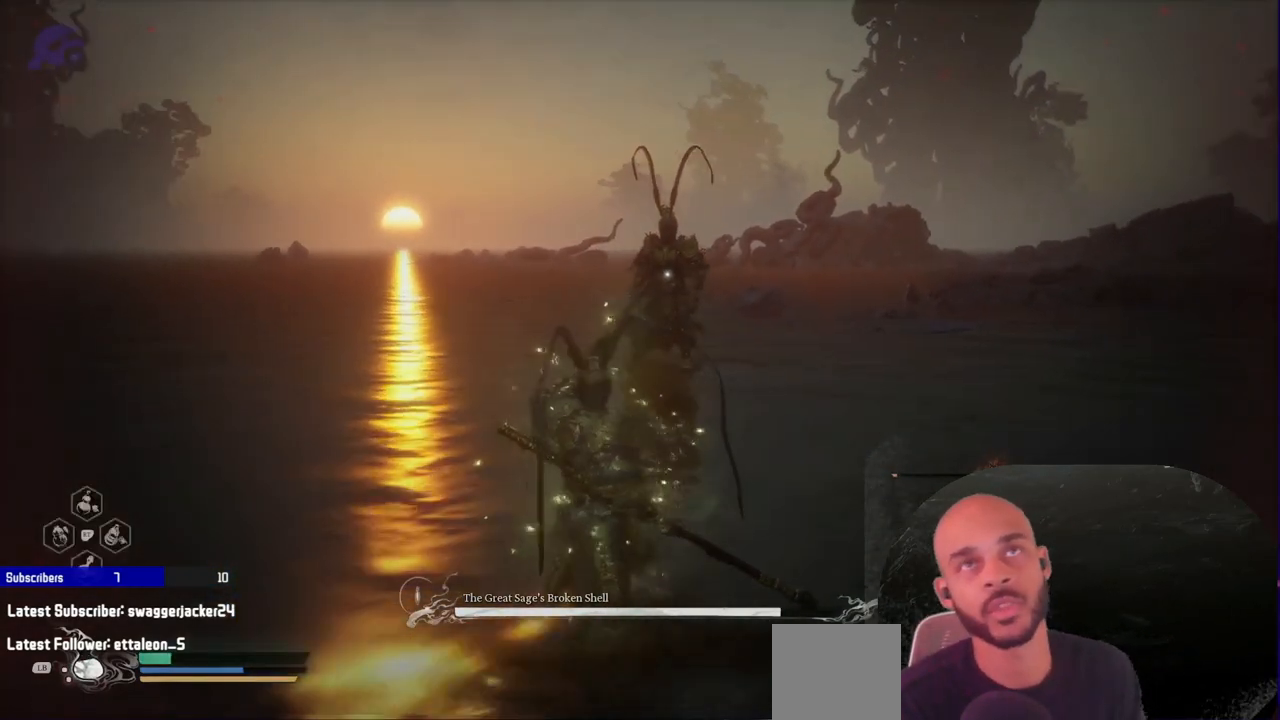
{"buttons": [], "left_stick": "center", "right_stick": "center", "events": [[50, "START", "down"], [250, "START", "up"], [317, "left_stick", "center"]]}
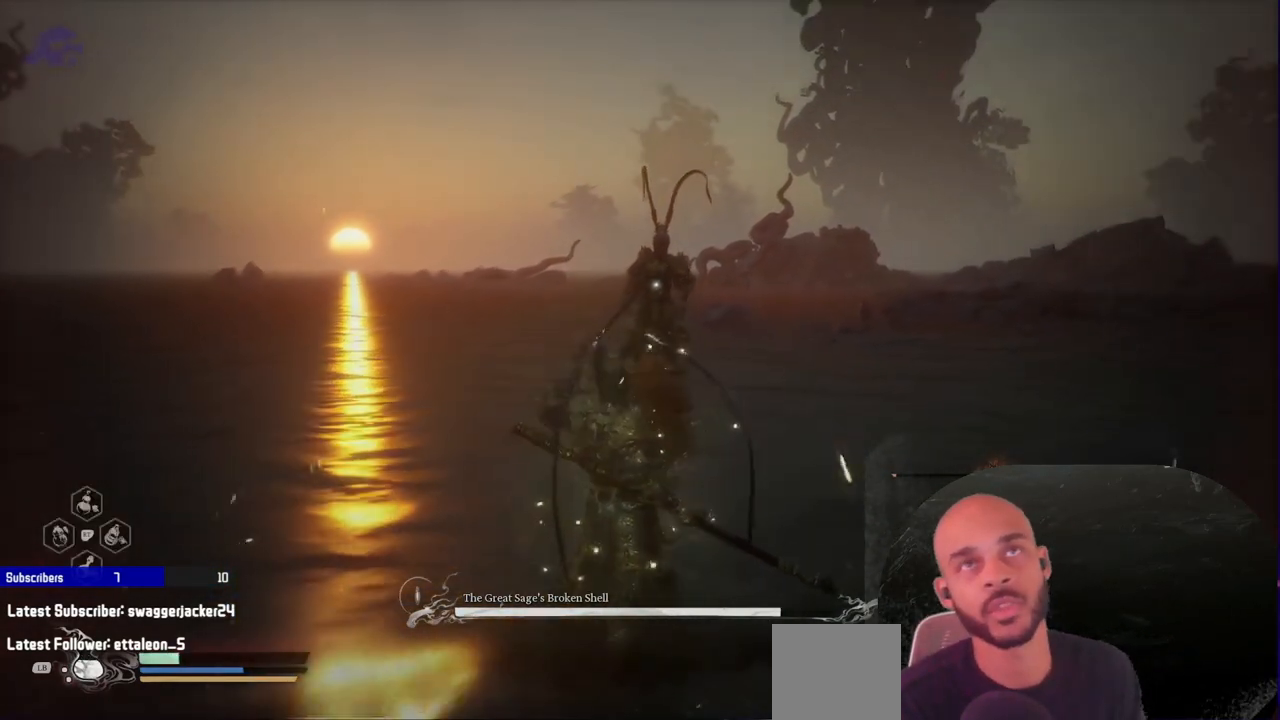
{"buttons": ["START"], "left_stick": "down", "right_stick": "center", "events": [[117, "left_stick", "down"], [400, "START", "down"]]}